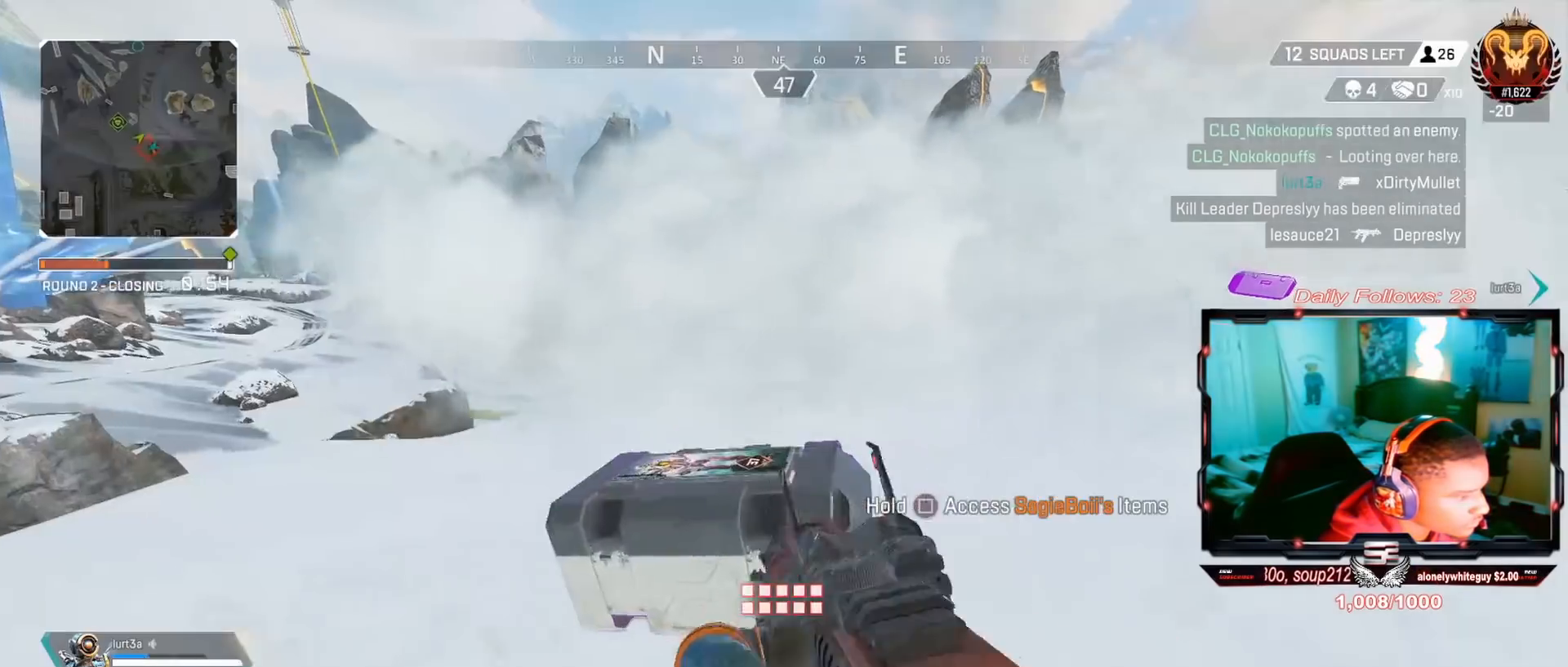
Gameplay with a controller (PlayStation layout); each line is a JSON object with the inputs held at the frame after it. "events" lists button and stick changes between this image and that frame as [ms after this image, input, new state], when the widget could be followed in between. Not read: L1 R1.
{"buttons": ["R3"], "left_stick": "up-right", "right_stick": "center", "events": [[33, "right_stick", "right"], [133, "L3", "up"], [200, "SQUARE", "down"], [200, "right_stick", "center"], [333, "SQUARE", "up"], [467, "R3", "down"]]}
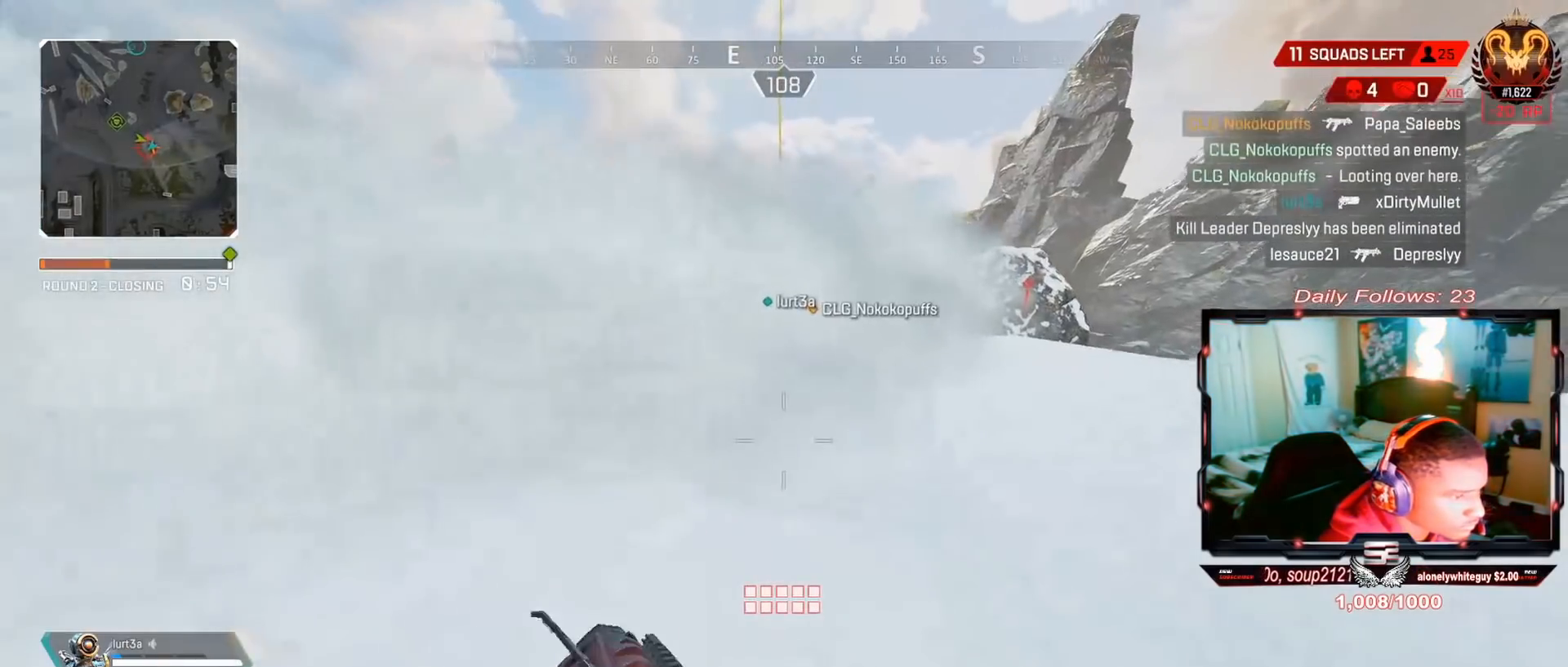
{"buttons": ["TRIANGLE"], "left_stick": "left", "right_stick": "center", "events": [[100, "R3", "up"], [233, "CROSS", "down"], [267, "left_stick", "center"], [333, "CROSS", "up"], [433, "left_stick", "left"], [467, "TRIANGLE", "down"]]}
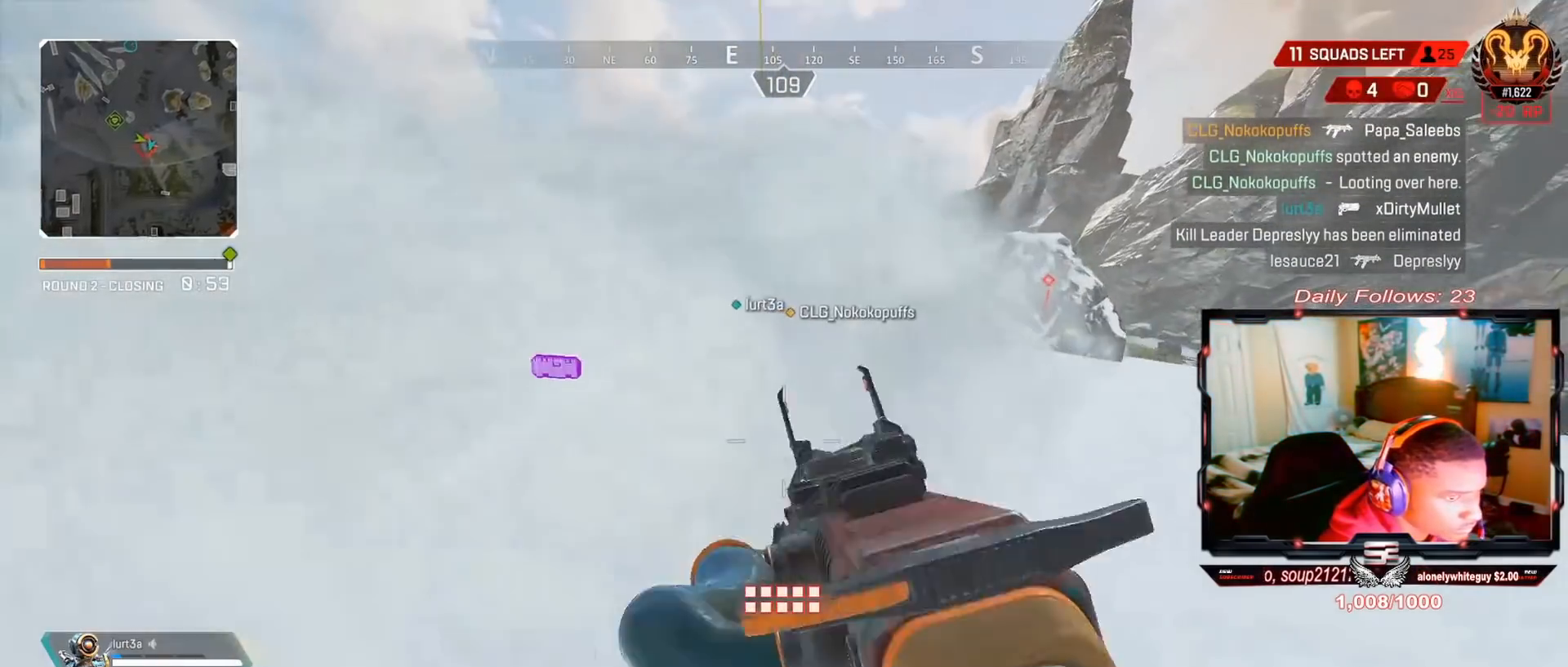
{"buttons": [], "left_stick": "up", "right_stick": "center", "events": [[233, "left_stick", "up"], [300, "L3", "down"], [300, "TRIANGLE", "up"], [467, "L3", "up"]]}
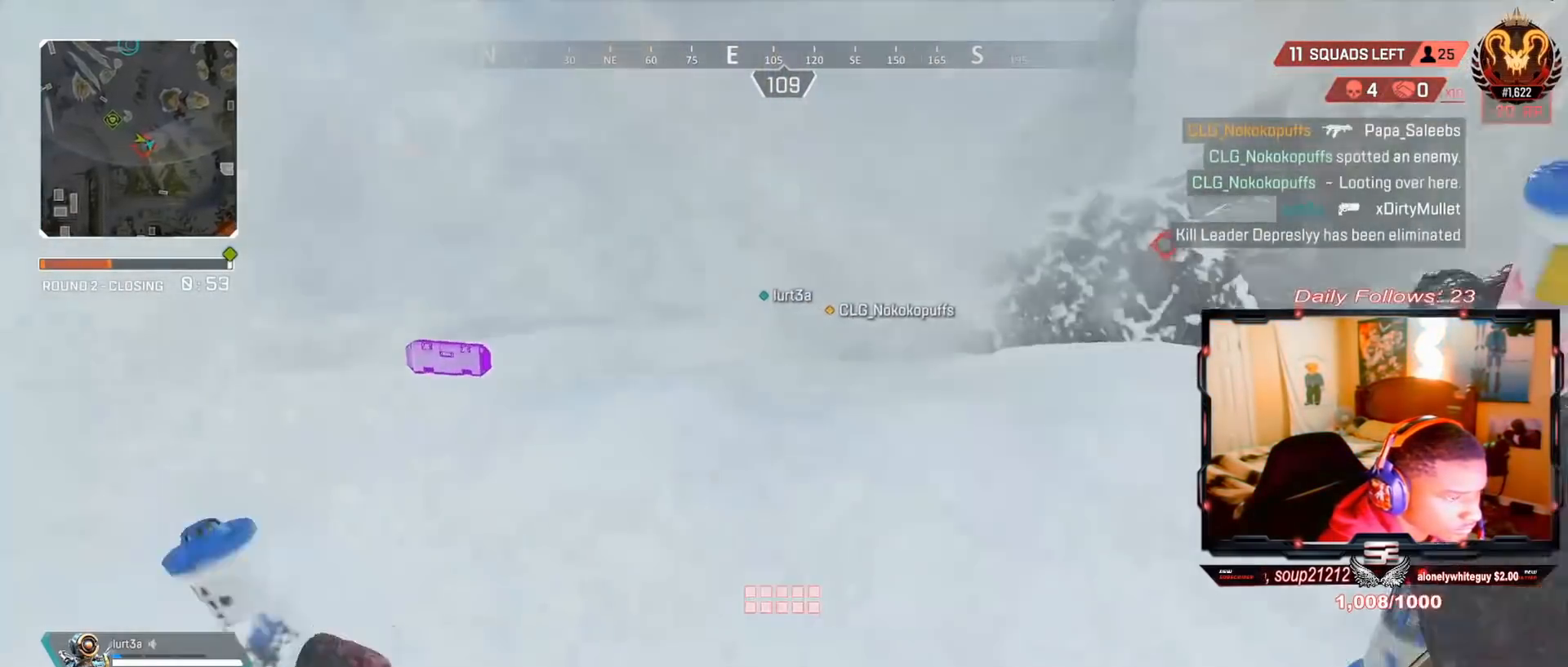
{"buttons": [], "left_stick": "up", "right_stick": "center", "events": [[33, "right_stick", "left"], [100, "L3", "down"], [133, "right_stick", "center"], [233, "TRIANGLE", "down"], [267, "L3", "up"], [333, "TRIANGLE", "up"]]}
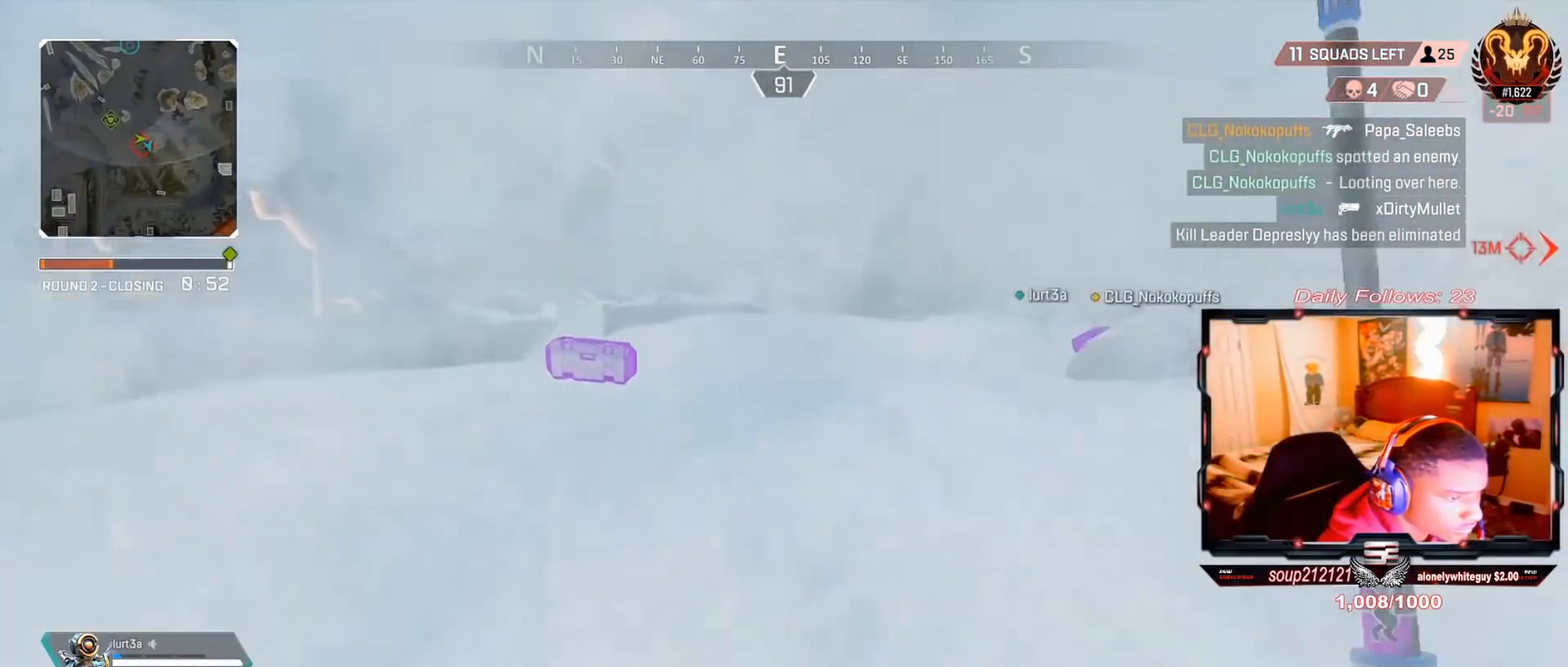
{"buttons": ["SQUARE"], "left_stick": "up", "right_stick": "center", "events": [[200, "right_stick", "left"], [333, "right_stick", "center"], [433, "SQUARE", "down"]]}
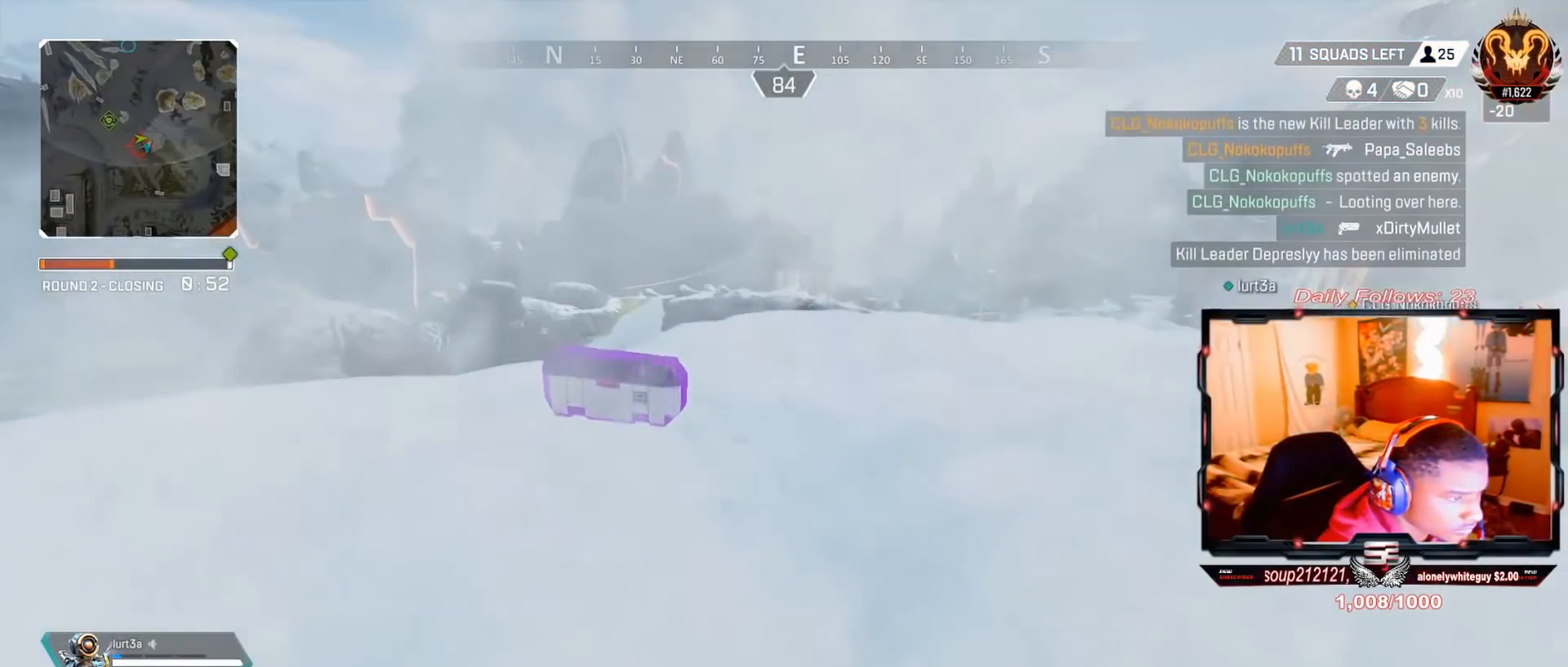
{"buttons": ["SQUARE"], "left_stick": "up", "right_stick": "center", "events": []}
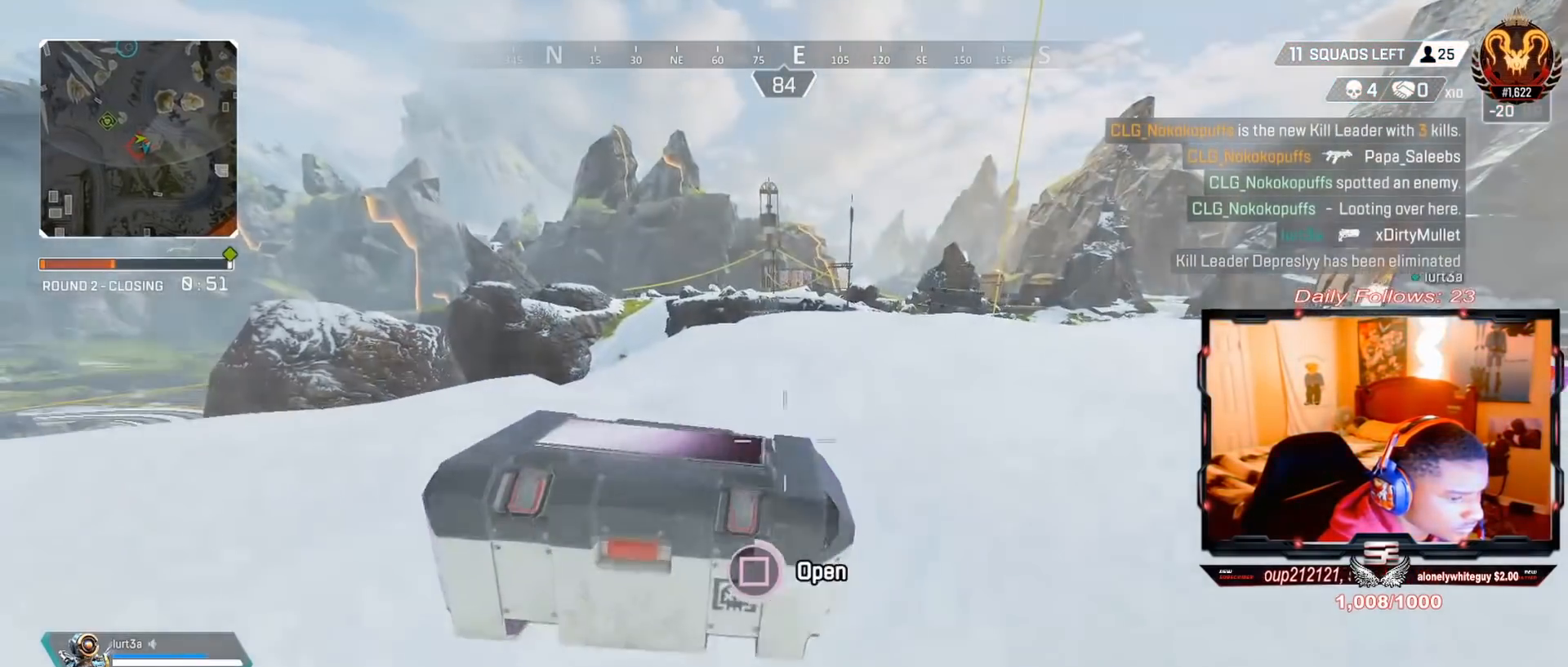
{"buttons": [], "left_stick": "center", "right_stick": "center", "events": [[33, "left_stick", "center"], [233, "SQUARE", "up"], [233, "left_stick", "down"], [267, "right_stick", "down"], [433, "left_stick", "center"], [500, "right_stick", "center"]]}
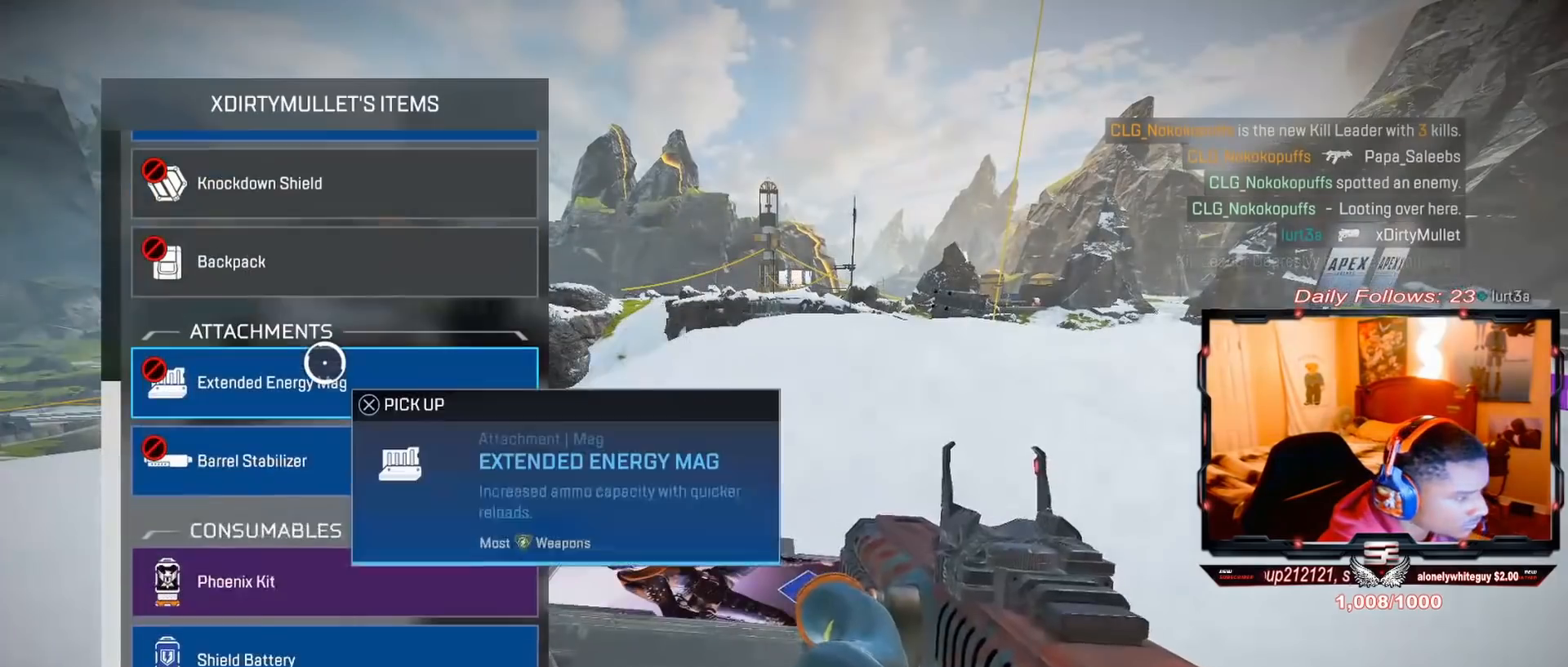
{"buttons": [], "left_stick": "center", "right_stick": "center", "events": [[333, "left_stick", "down"], [500, "left_stick", "center"]]}
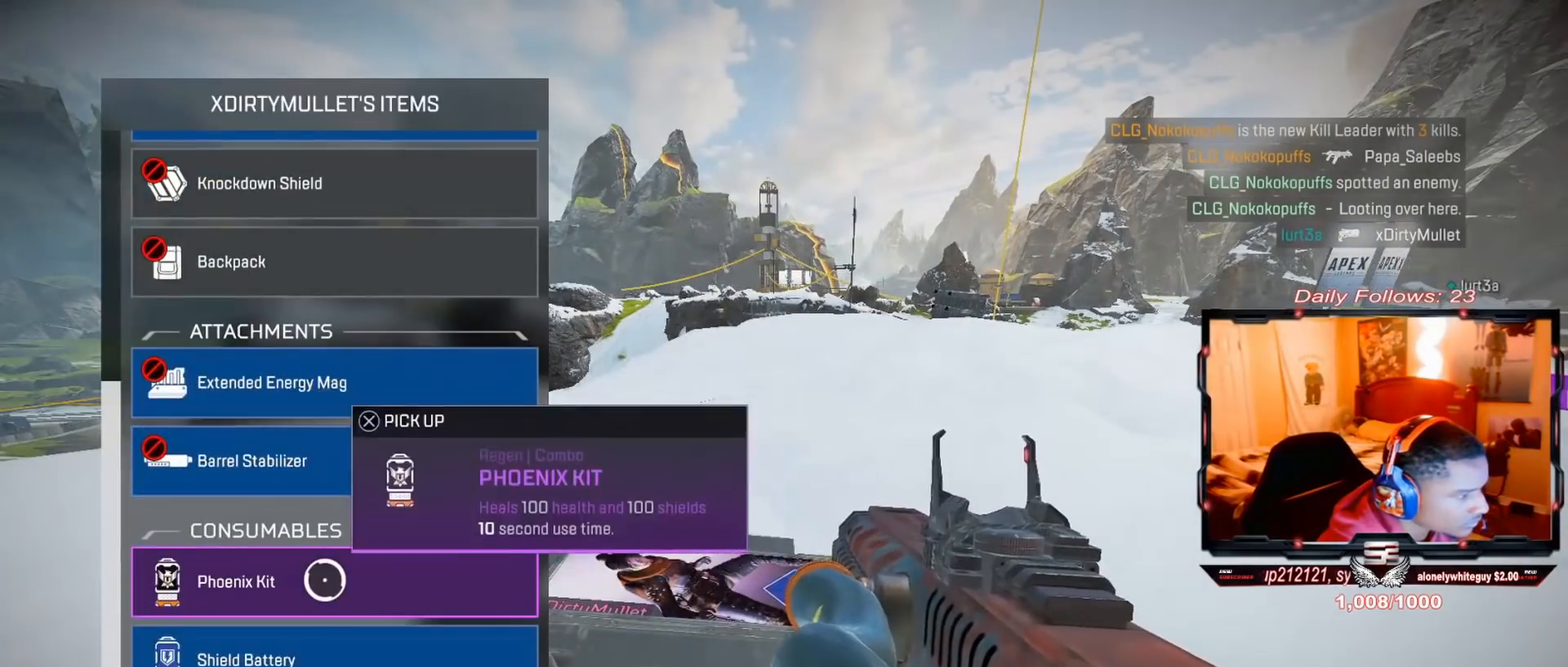
{"buttons": [], "left_stick": "center", "right_stick": "center", "events": [[133, "CROSS", "down"], [300, "CROSS", "up"]]}
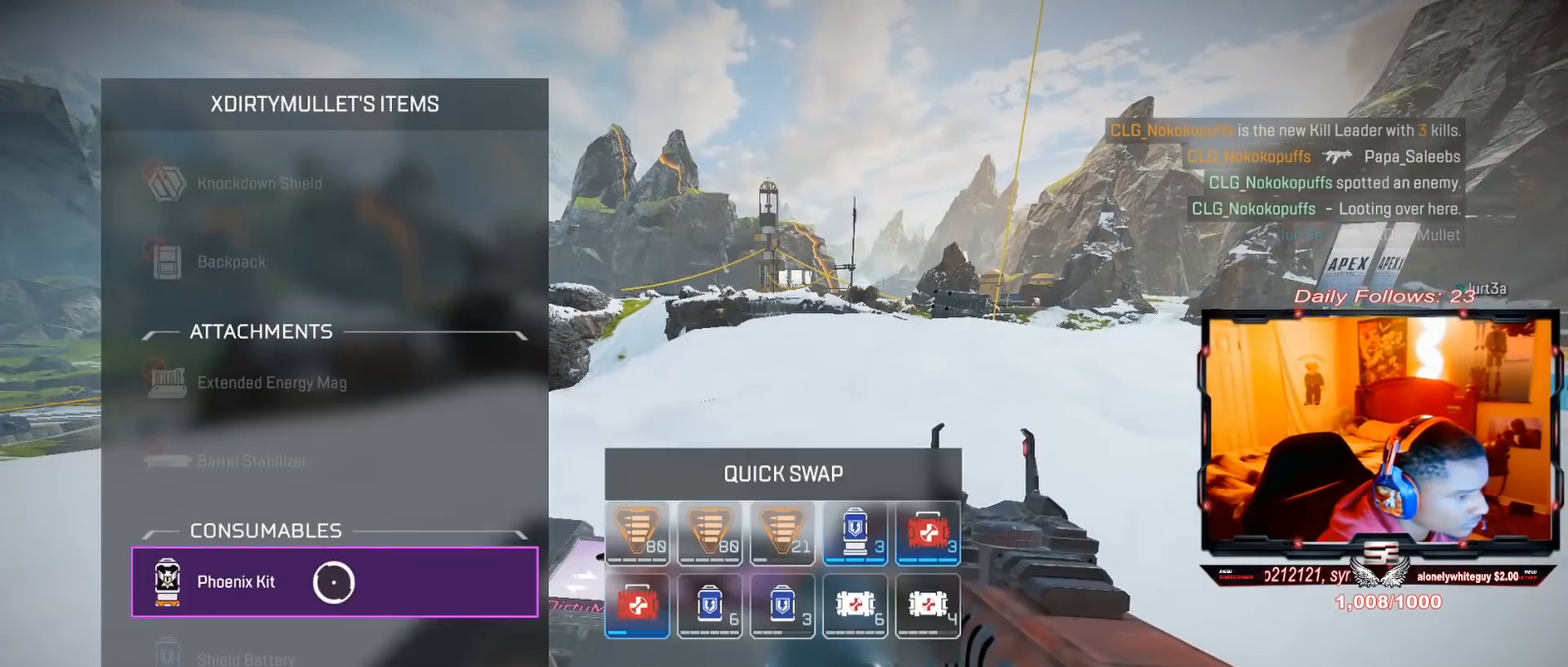
{"buttons": [], "left_stick": "left", "right_stick": "center", "events": [[33, "left_stick", "right"], [367, "left_stick", "center"], [500, "left_stick", "left"]]}
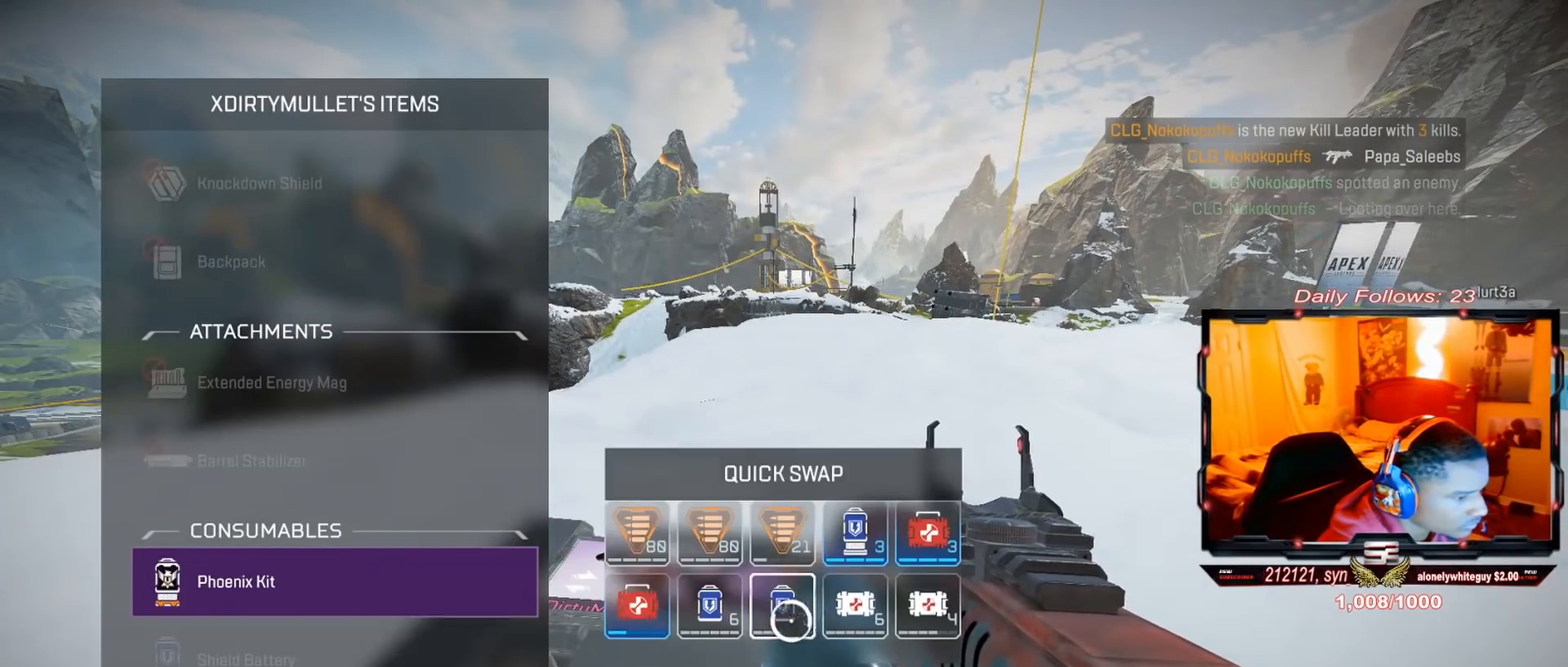
{"buttons": [], "left_stick": "center", "right_stick": "center", "events": [[33, "CIRCLE", "down"], [200, "CIRCLE", "up"], [233, "left_stick", "center"], [267, "CROSS", "down"], [433, "CROSS", "up"]]}
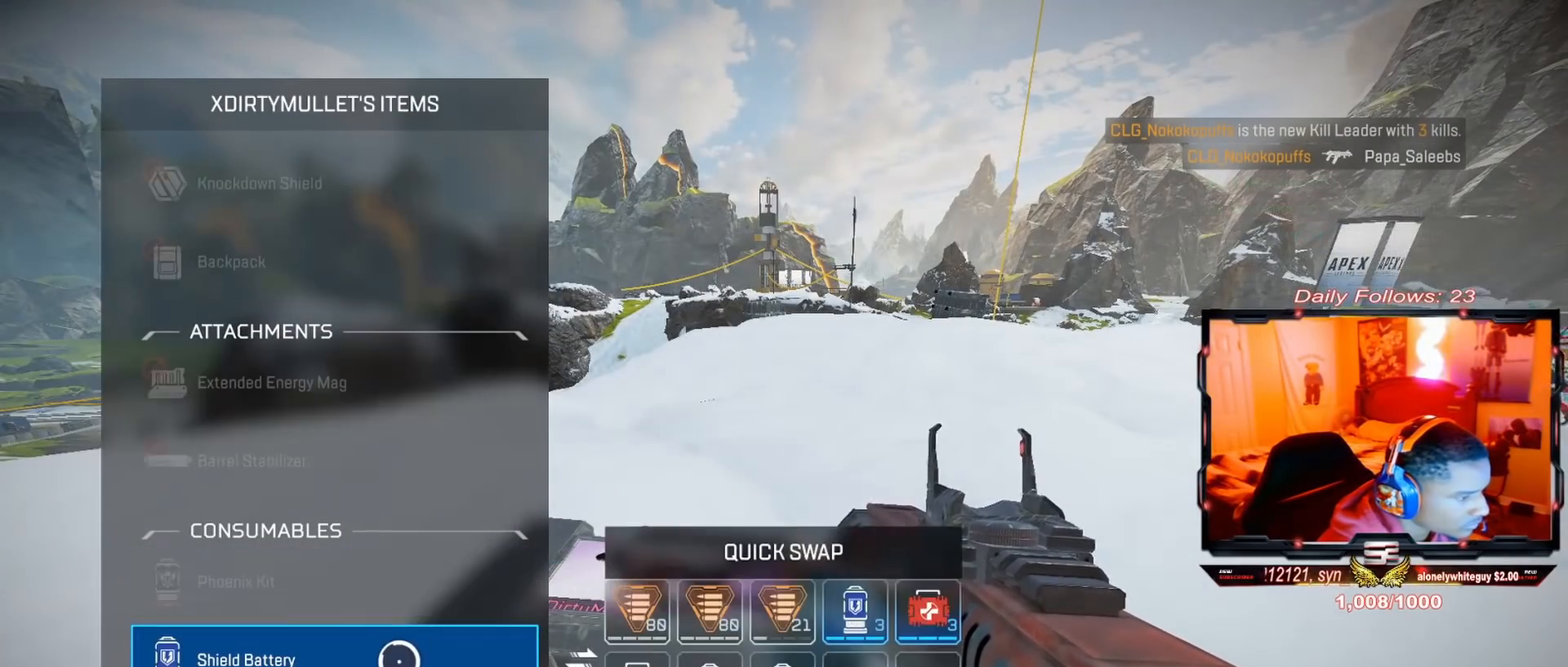
{"buttons": ["CROSS"], "left_stick": "center", "right_stick": "center", "events": [[200, "CIRCLE", "down"], [267, "CIRCLE", "up"], [300, "left_stick", "up"], [367, "left_stick", "center"], [433, "CROSS", "down"]]}
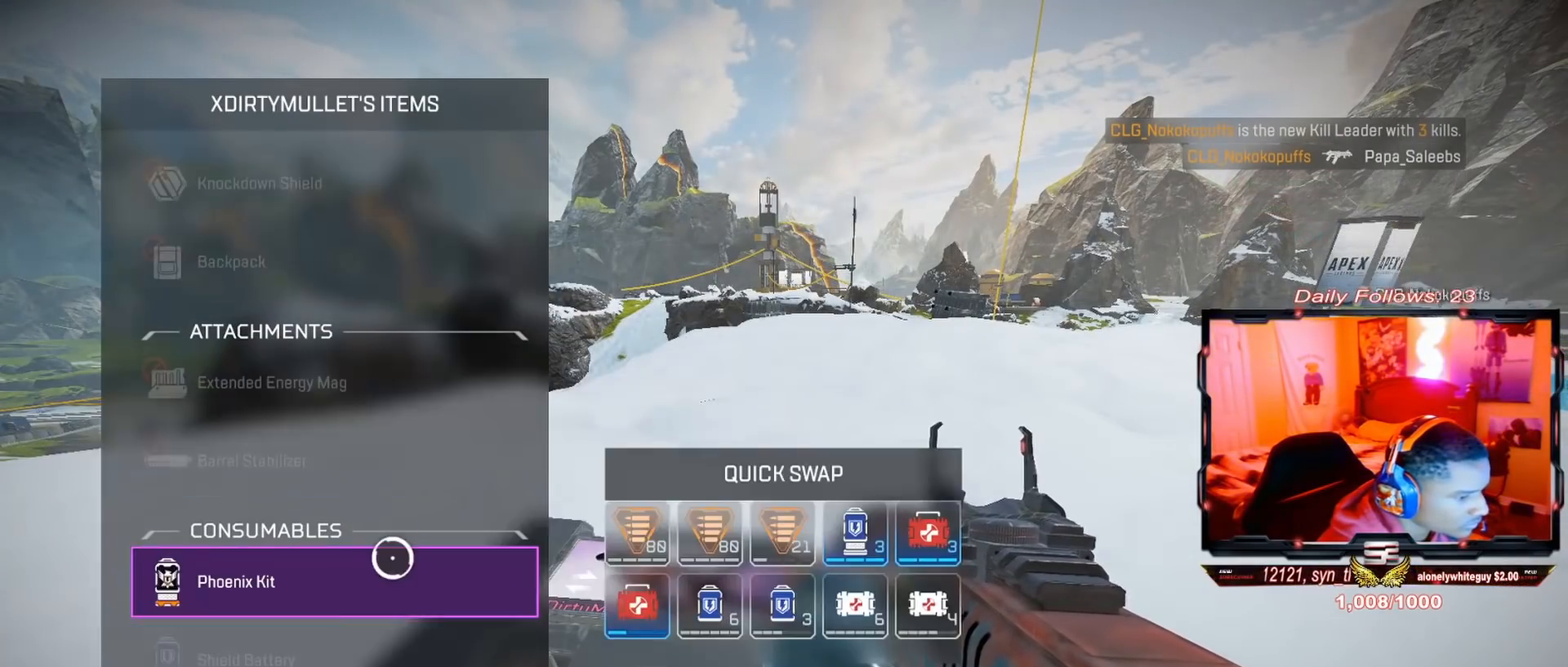
{"buttons": [], "left_stick": "center", "right_stick": "center", "events": [[67, "CROSS", "up"], [67, "left_stick", "right"], [500, "left_stick", "center"]]}
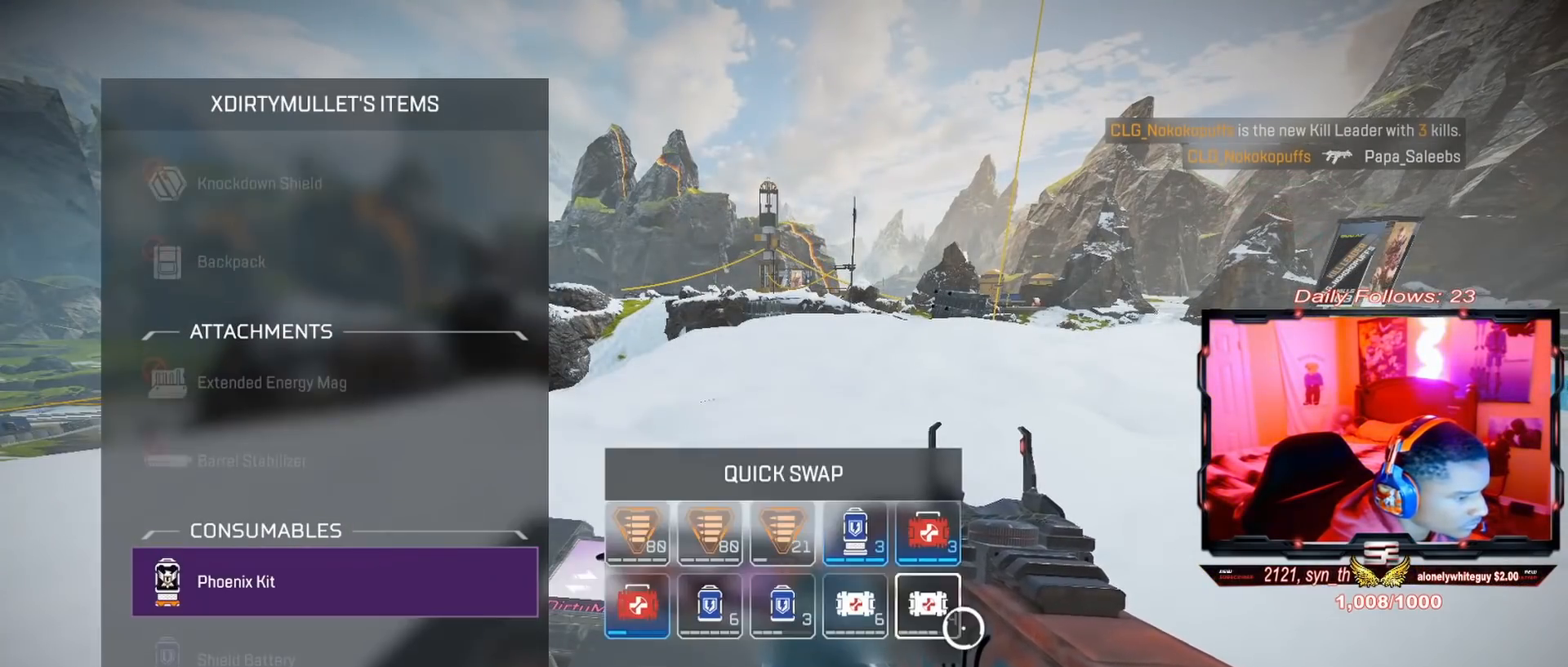
{"buttons": [], "left_stick": "left", "right_stick": "up", "events": [[133, "CROSS", "down"], [233, "CROSS", "up"], [267, "left_stick", "left"], [367, "right_stick", "up"]]}
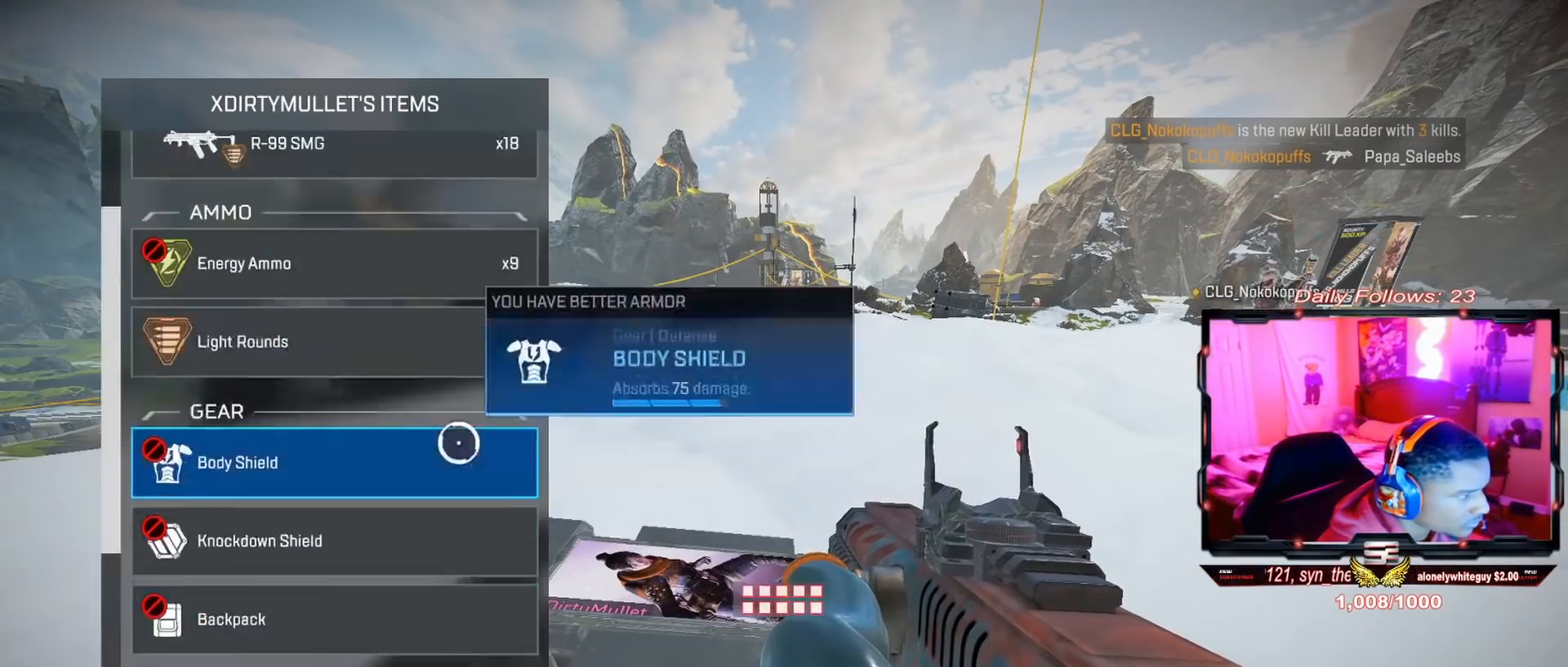
{"buttons": ["CROSS"], "left_stick": "center", "right_stick": "center", "events": [[33, "left_stick", "center"], [100, "right_stick", "center"], [367, "left_stick", "down"], [433, "CROSS", "down"], [433, "left_stick", "center"]]}
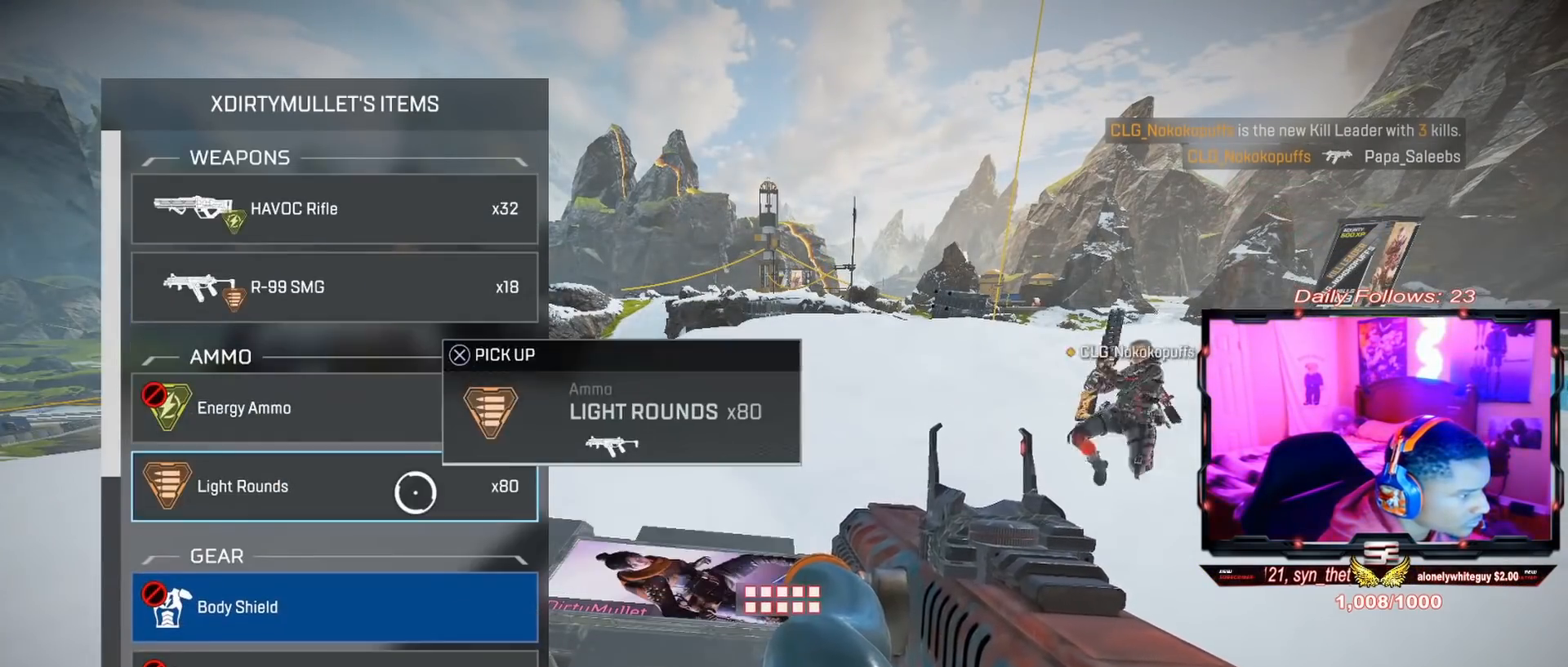
{"buttons": [], "left_stick": "up", "right_stick": "right", "events": [[67, "CROSS", "up"], [167, "CIRCLE", "down"], [200, "left_stick", "up-right"], [233, "CIRCLE", "up"], [333, "L3", "down"], [367, "right_stick", "right"], [500, "L3", "up"], [500, "left_stick", "up"]]}
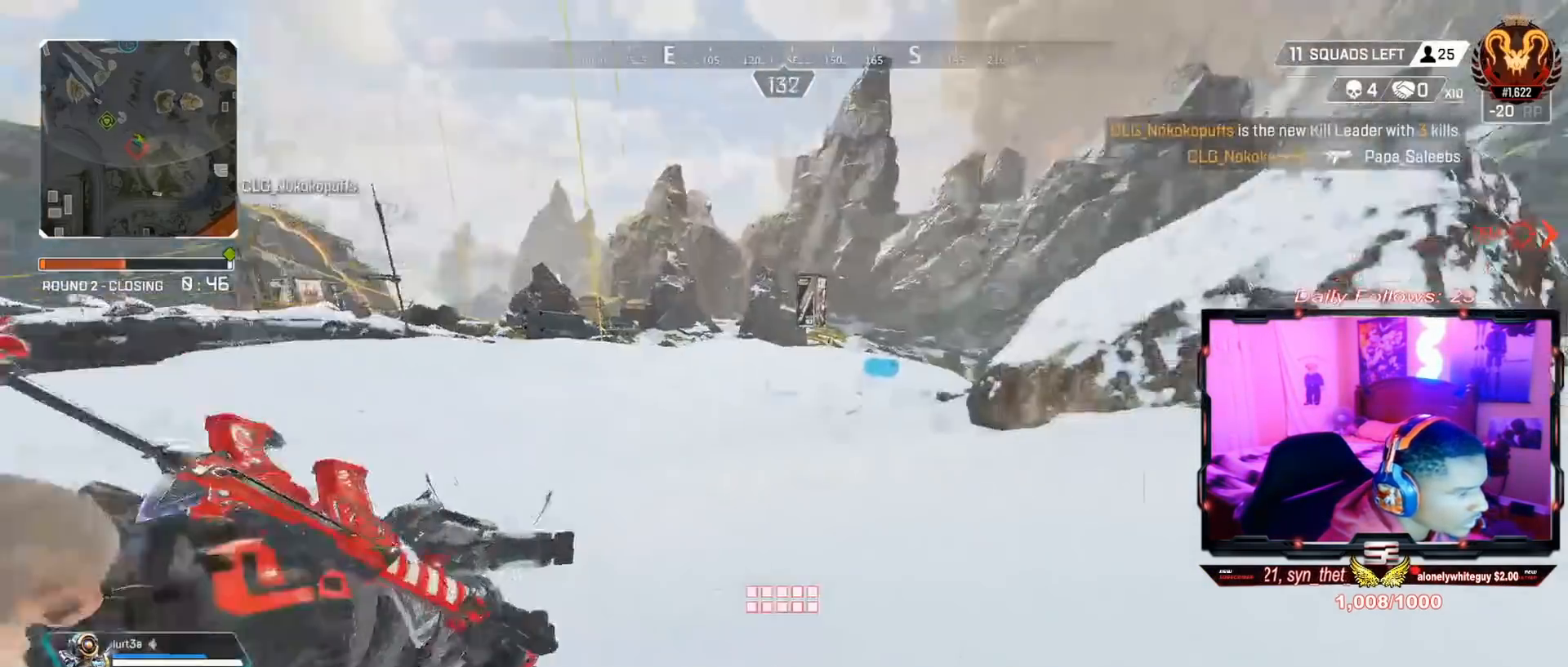
{"buttons": ["R3"], "left_stick": "up", "right_stick": "center", "events": [[33, "right_stick", "center"], [100, "SQUARE", "down"], [233, "SQUARE", "up"], [467, "R3", "down"]]}
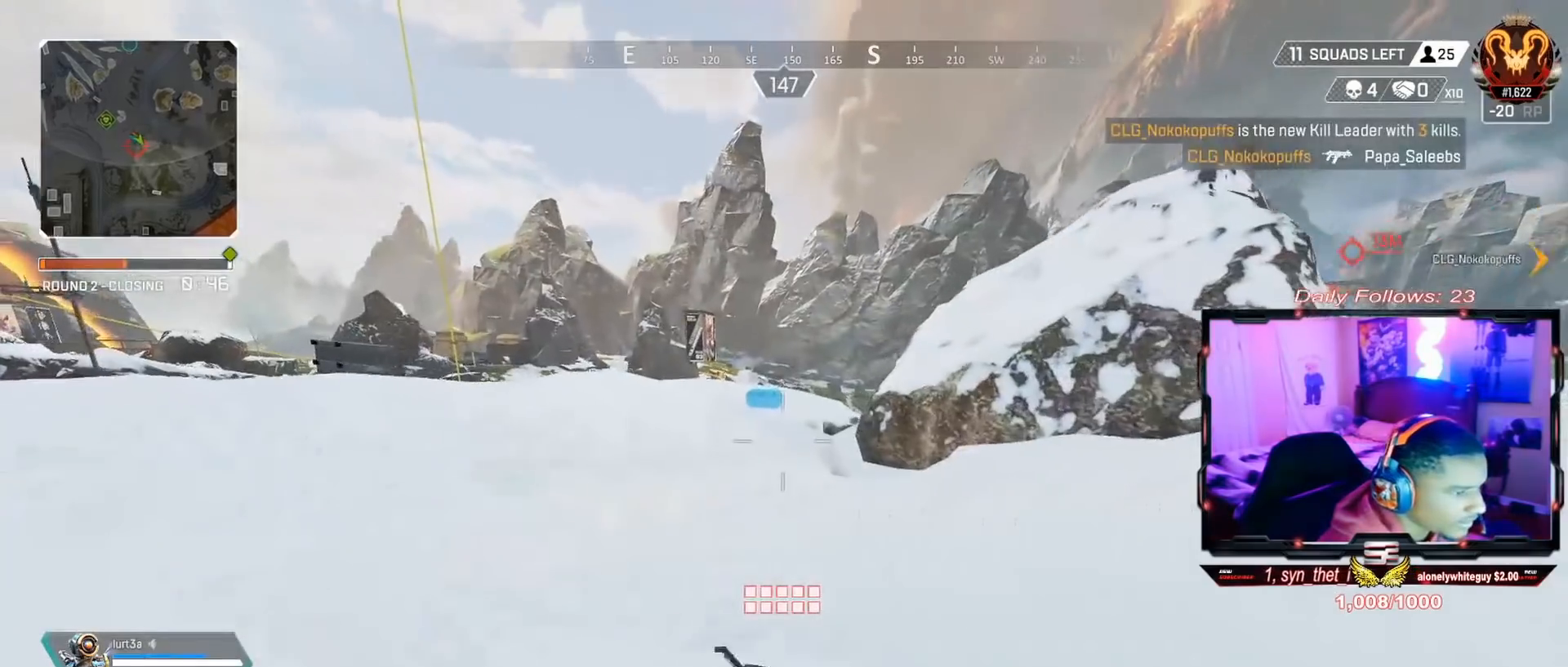
{"buttons": [], "left_stick": "up", "right_stick": "center", "events": [[67, "R3", "up"], [200, "CROSS", "down"], [333, "CROSS", "up"], [400, "TRIANGLE", "down"], [467, "TRIANGLE", "up"]]}
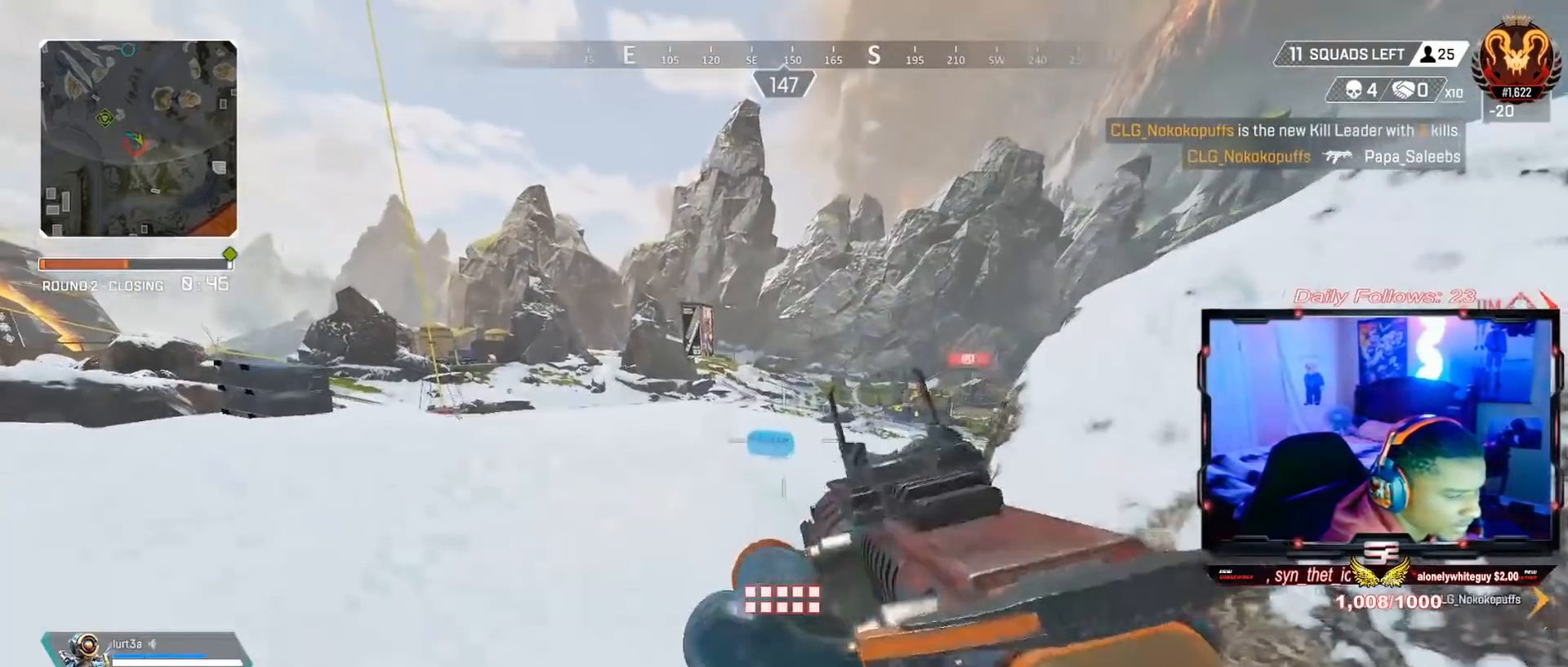
{"buttons": ["SQUARE", "L3"], "left_stick": "up", "right_stick": "center", "events": [[167, "L3", "down"], [233, "SQUARE", "down"], [333, "L3", "up"], [367, "SQUARE", "up"], [433, "SQUARE", "down"], [467, "L3", "down"]]}
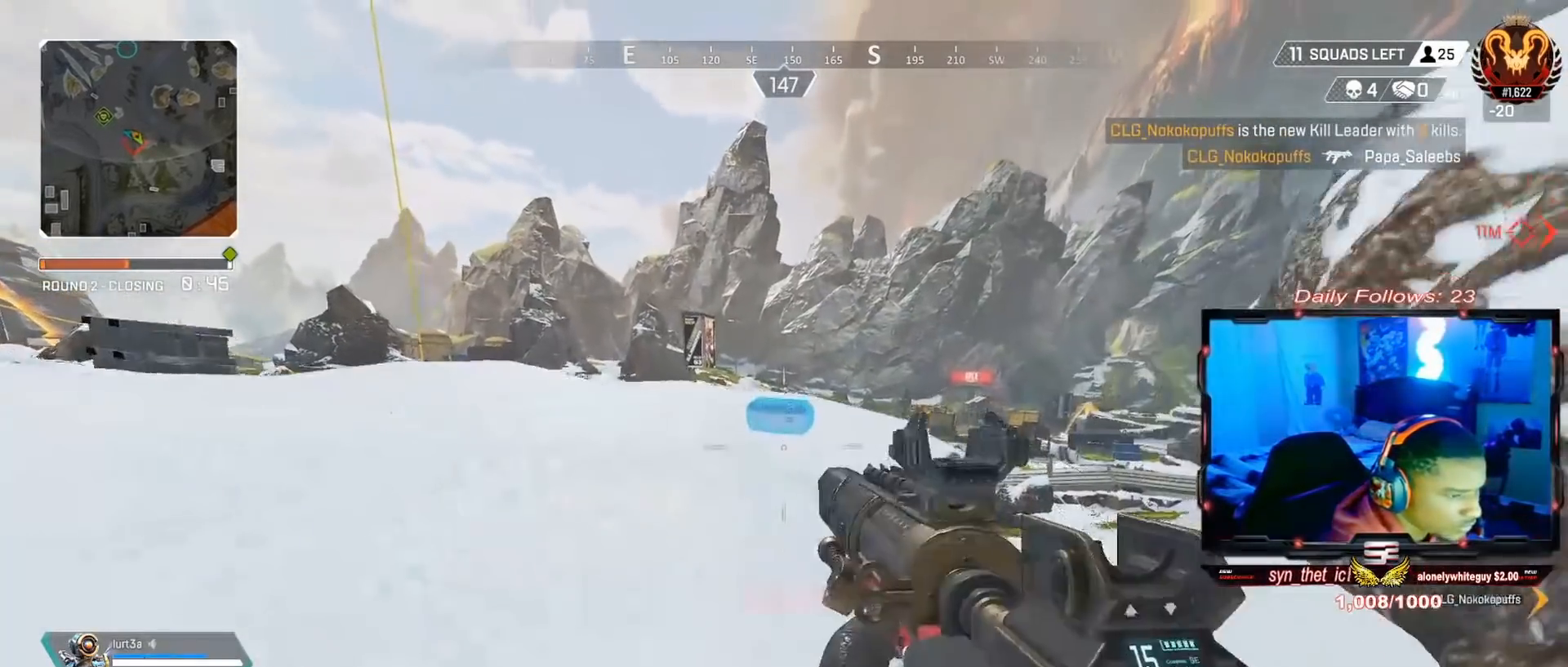
{"buttons": [], "left_stick": "up", "right_stick": "center", "events": [[67, "SQUARE", "up"], [133, "L3", "up"], [233, "right_stick", "down"], [300, "right_stick", "center"]]}
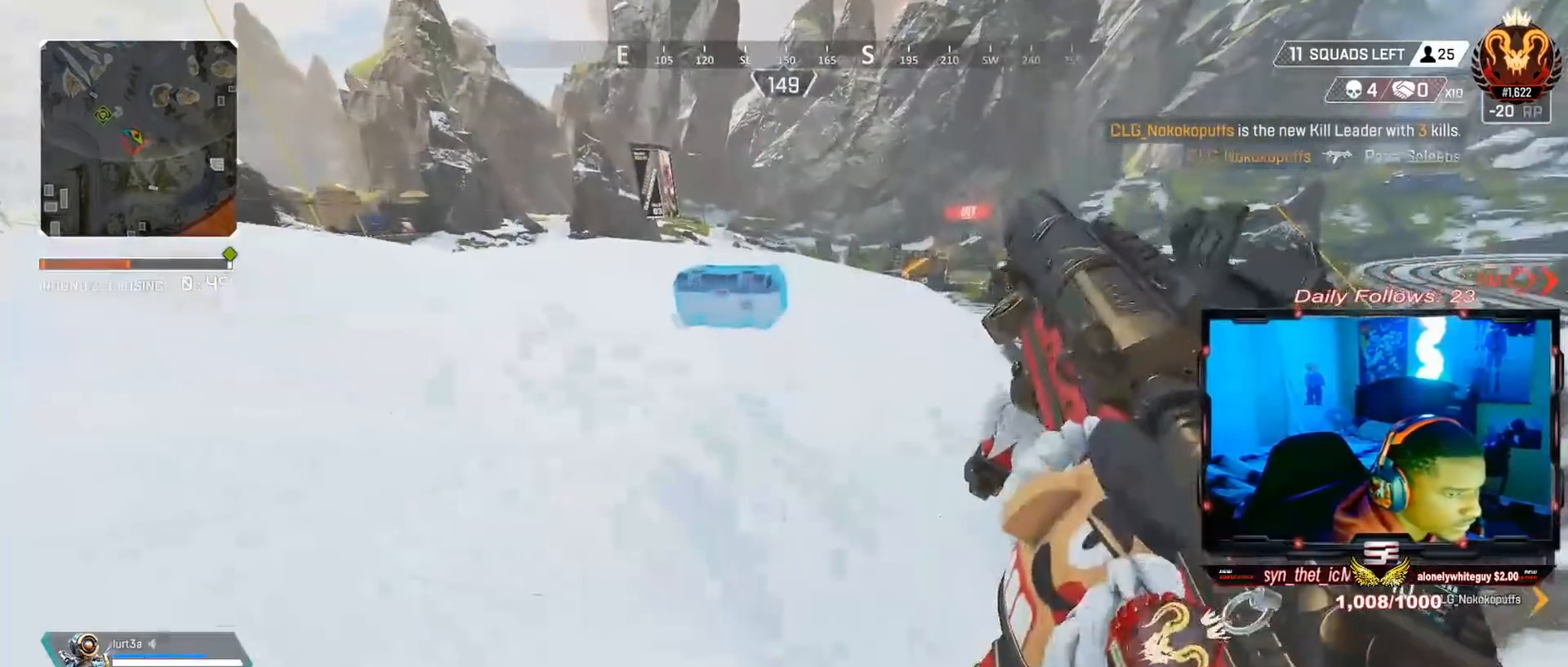
{"buttons": ["SQUARE"], "left_stick": "up-left", "right_stick": "center", "events": [[200, "SQUARE", "down"], [467, "left_stick", "up-left"]]}
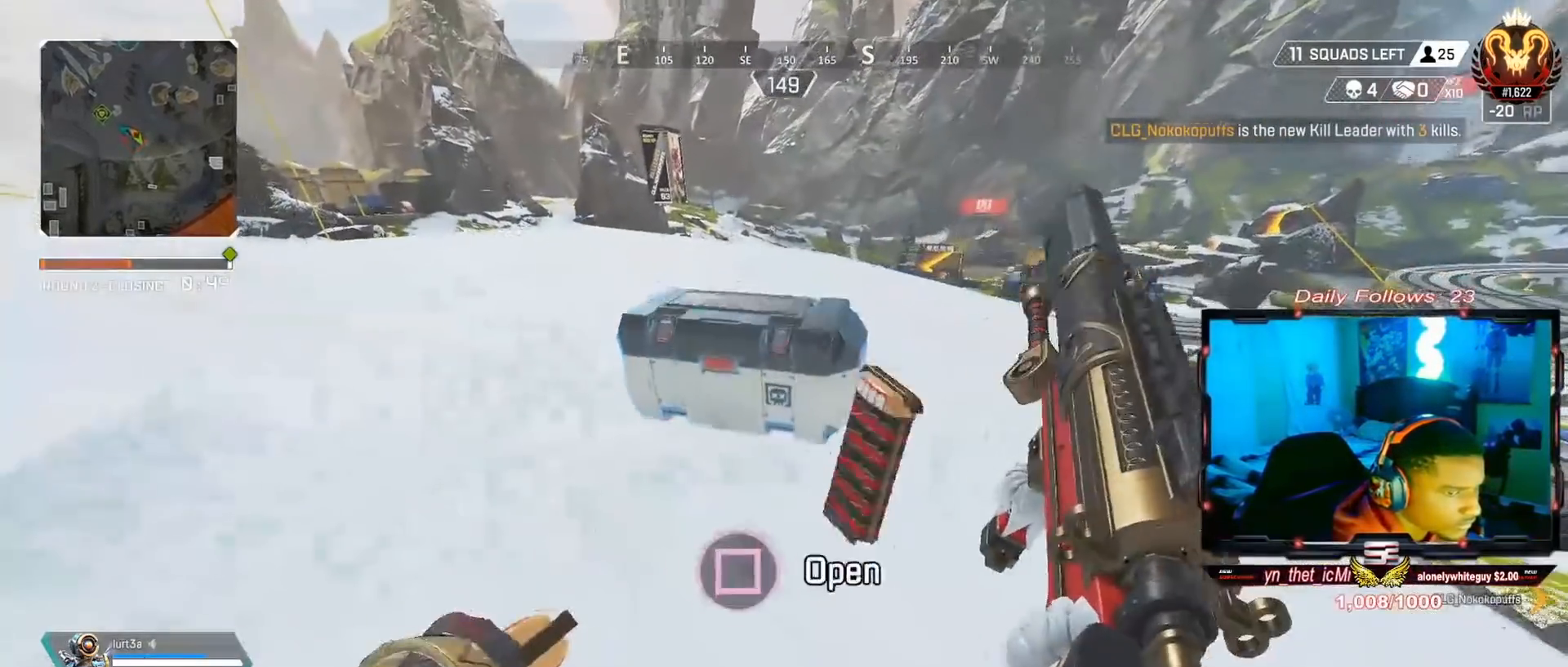
{"buttons": [], "left_stick": "down", "right_stick": "down", "events": [[67, "left_stick", "center"], [433, "SQUARE", "up"], [433, "left_stick", "down"], [433, "right_stick", "down"]]}
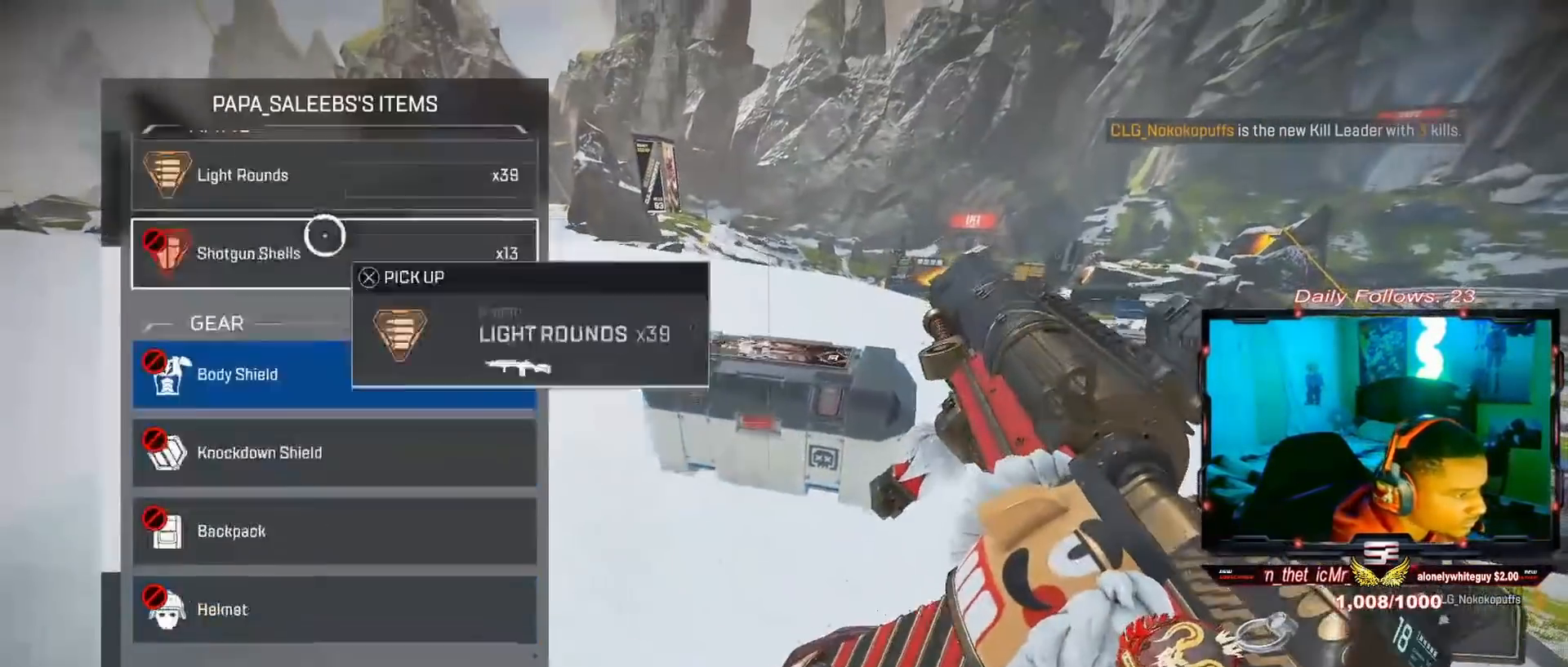
{"buttons": ["TRIANGLE"], "left_stick": "center", "right_stick": "center", "events": [[133, "left_stick", "center"], [333, "right_stick", "center"], [467, "TRIANGLE", "down"]]}
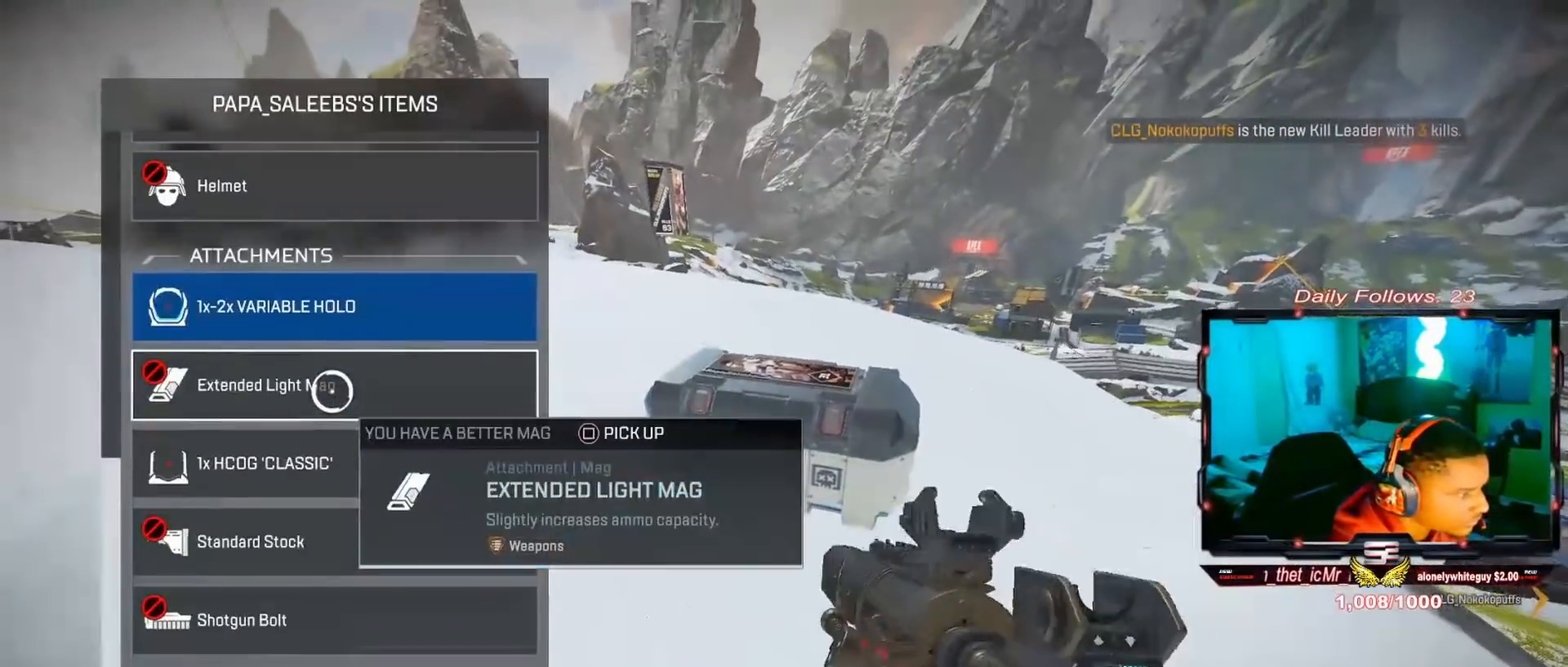
{"buttons": [], "left_stick": "center", "right_stick": "up", "events": [[67, "TRIANGLE", "up"], [333, "right_stick", "up"]]}
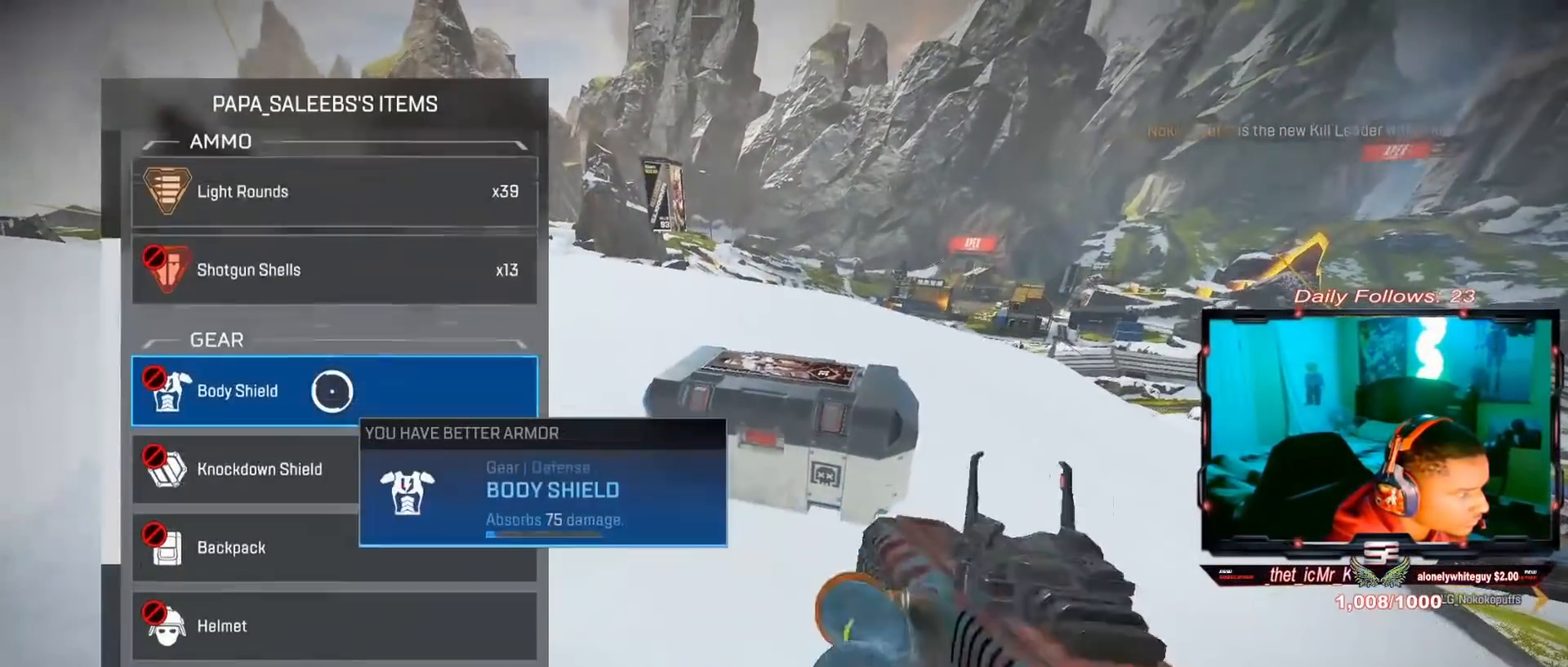
{"buttons": [], "left_stick": "down", "right_stick": "center", "events": [[33, "right_stick", "center"], [333, "TRIANGLE", "down"], [433, "TRIANGLE", "up"], [433, "left_stick", "down"]]}
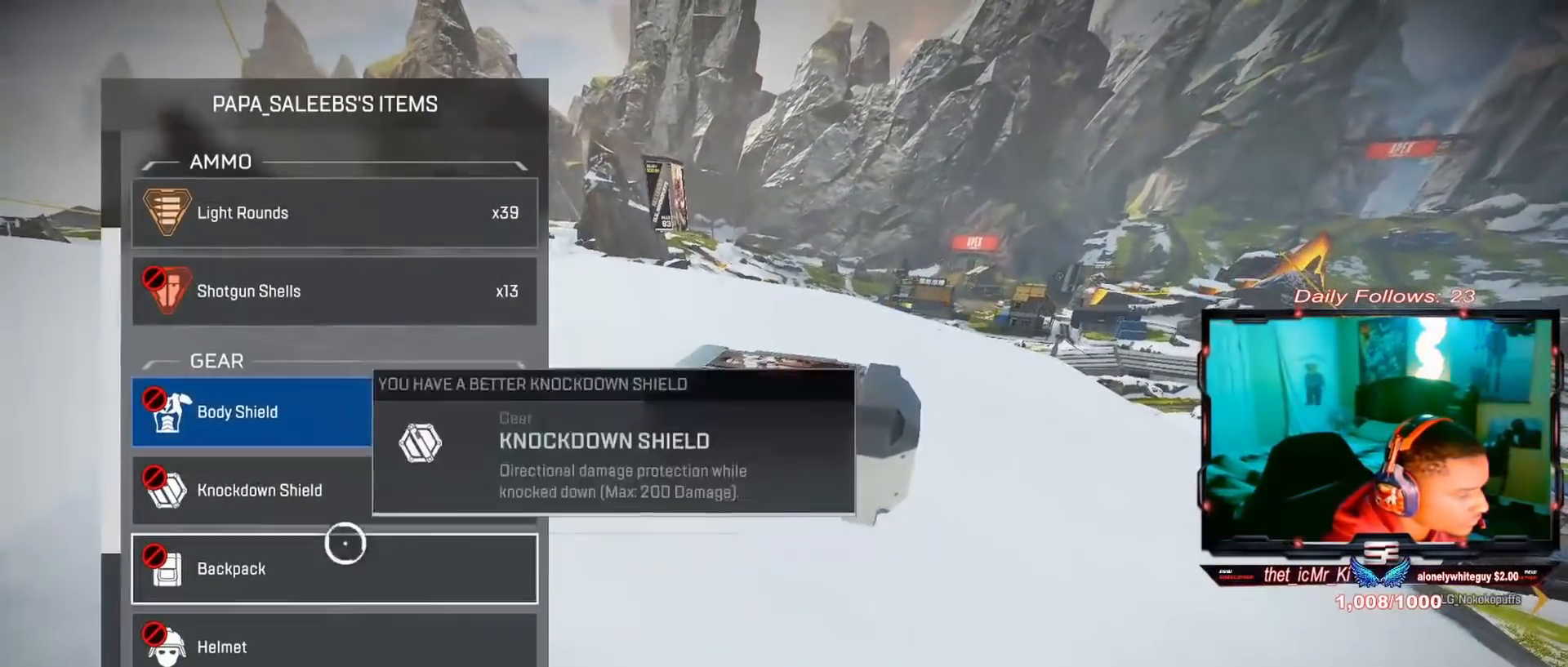
{"buttons": ["CROSS"], "left_stick": "center", "right_stick": "center", "events": [[133, "left_stick", "center"], [500, "CROSS", "down"]]}
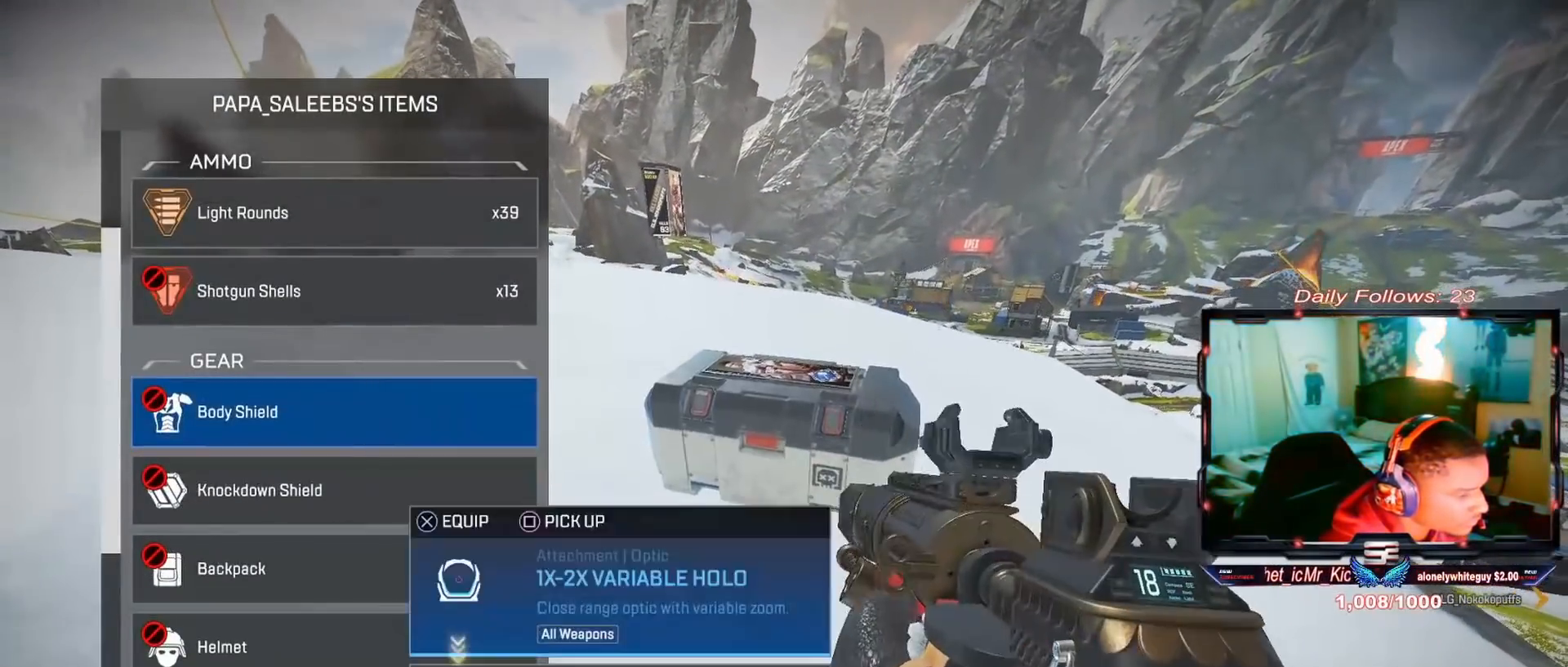
{"buttons": ["L3"], "left_stick": "up", "right_stick": "left", "events": [[133, "CROSS", "up"], [200, "CIRCLE", "down"], [267, "CIRCLE", "up"], [267, "left_stick", "up"], [333, "right_stick", "left"], [367, "L3", "down"]]}
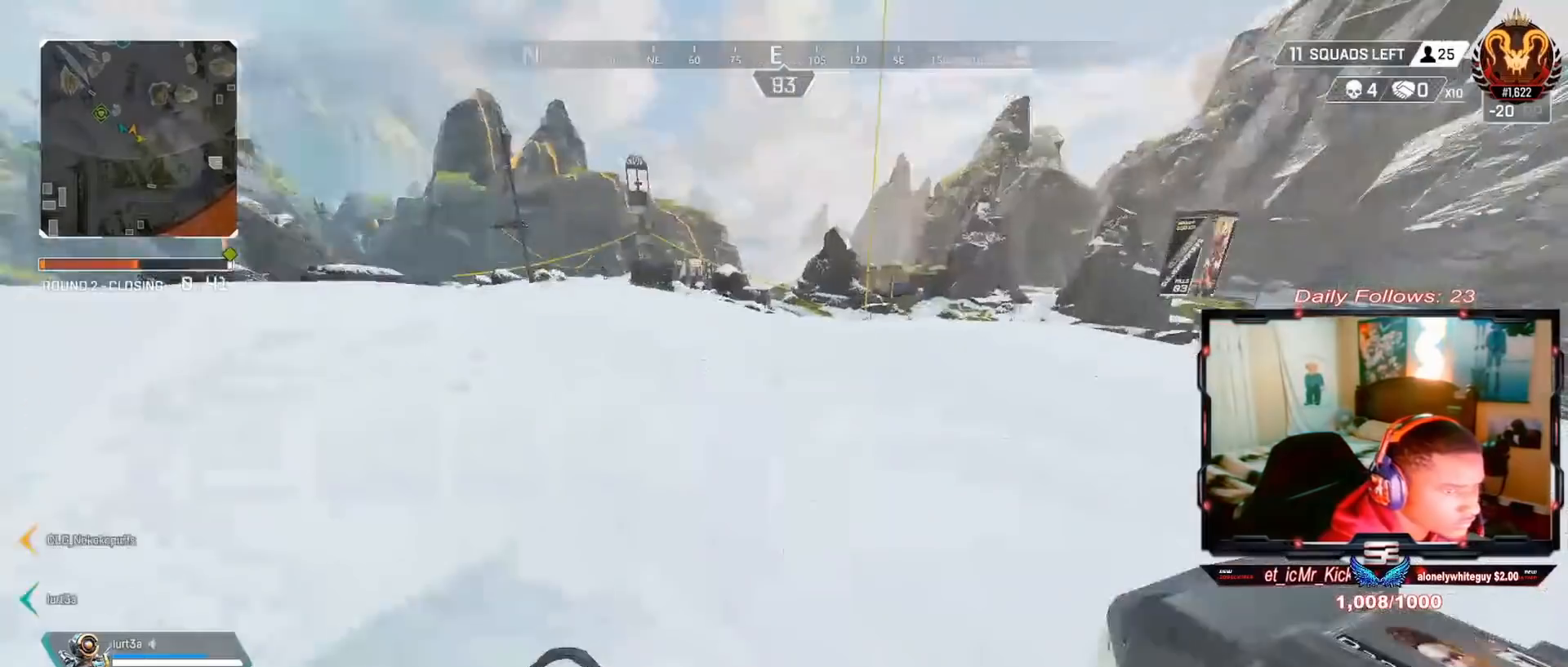
{"buttons": [], "left_stick": "up", "right_stick": "center", "events": [[67, "L3", "up"], [167, "right_stick", "center"], [267, "SQUARE", "down"], [367, "SQUARE", "up"]]}
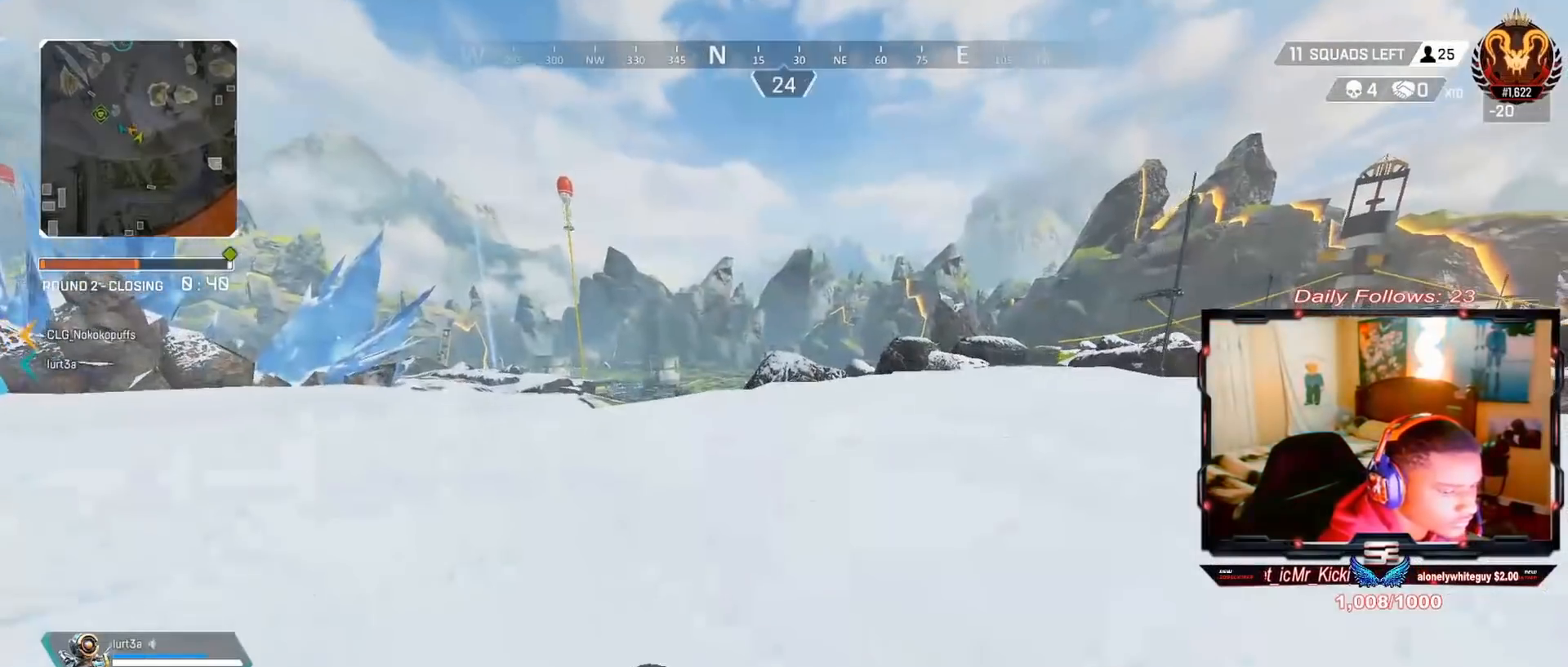
{"buttons": [], "left_stick": "up", "right_stick": "center", "events": [[33, "right_stick", "left"], [233, "R3", "down"], [333, "right_stick", "up-left"], [400, "R3", "up"], [467, "right_stick", "center"]]}
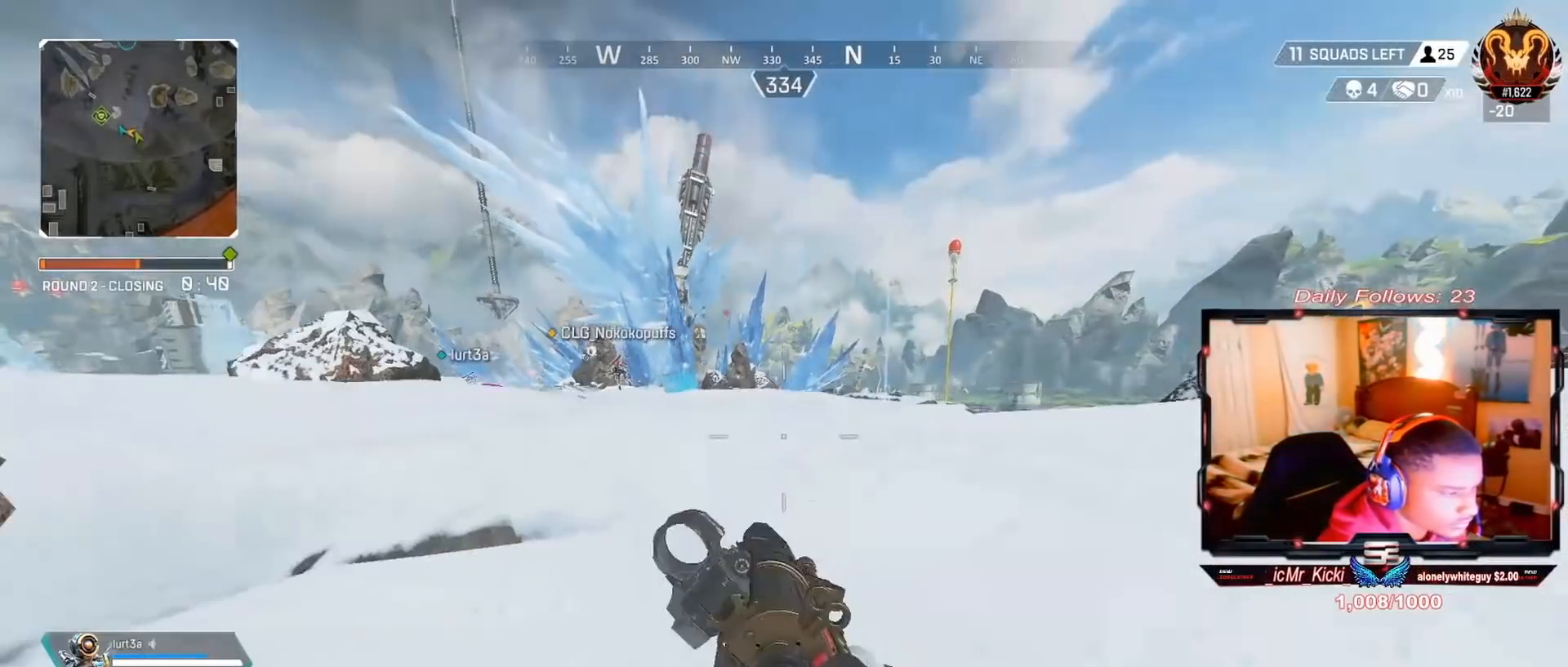
{"buttons": ["TRIANGLE", "L3"], "left_stick": "up", "right_stick": "center", "events": [[33, "CROSS", "down"], [33, "left_stick", "center"], [100, "CROSS", "up"], [167, "TRIANGLE", "down"], [200, "left_stick", "up"], [333, "L3", "down"]]}